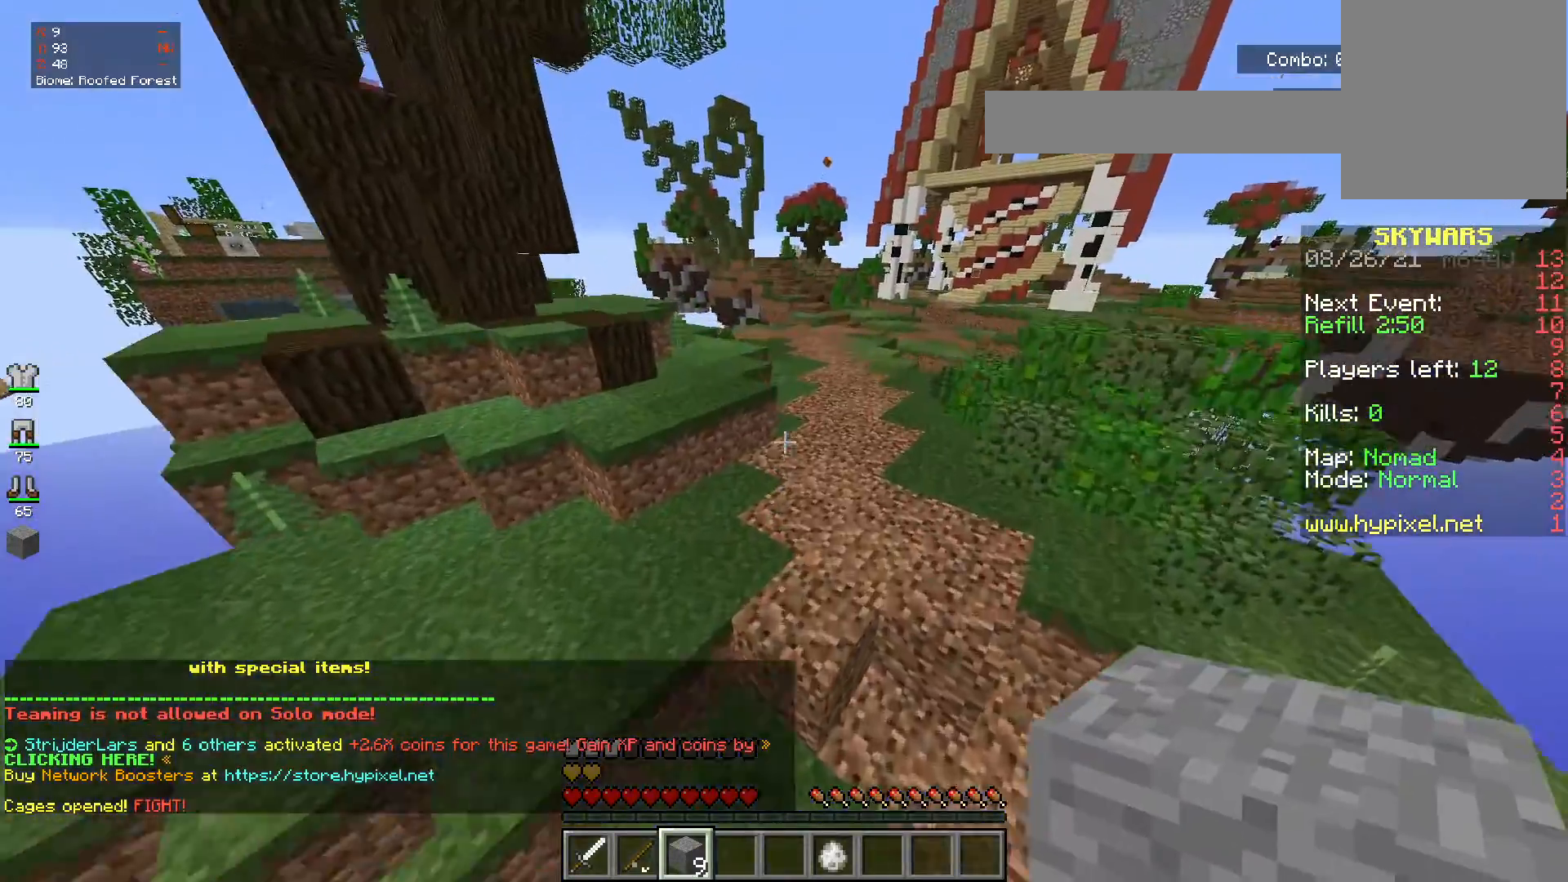
Gameplay with keyboard and mouse; each line is a JSON object with the keys and mouse buttons held at the frame after it. "events" lists presses ("down") and releases ("up") of "a", "d", "s", "space", "w", "mouse_left" and "mouse_right" between this image and that frame as [ms after this image, input, new state], when the widget could be followed in between. "mouse_left", "mouse_right" = the "left", "right" buttons of the "mouse" list. No other keys are recorded. Fast repeated clicks can show as one long hold. Mouse movement is not recorded.
{"keys": ["d", "space", "w"], "mouse": [], "events": [[367, "d", "down"]]}
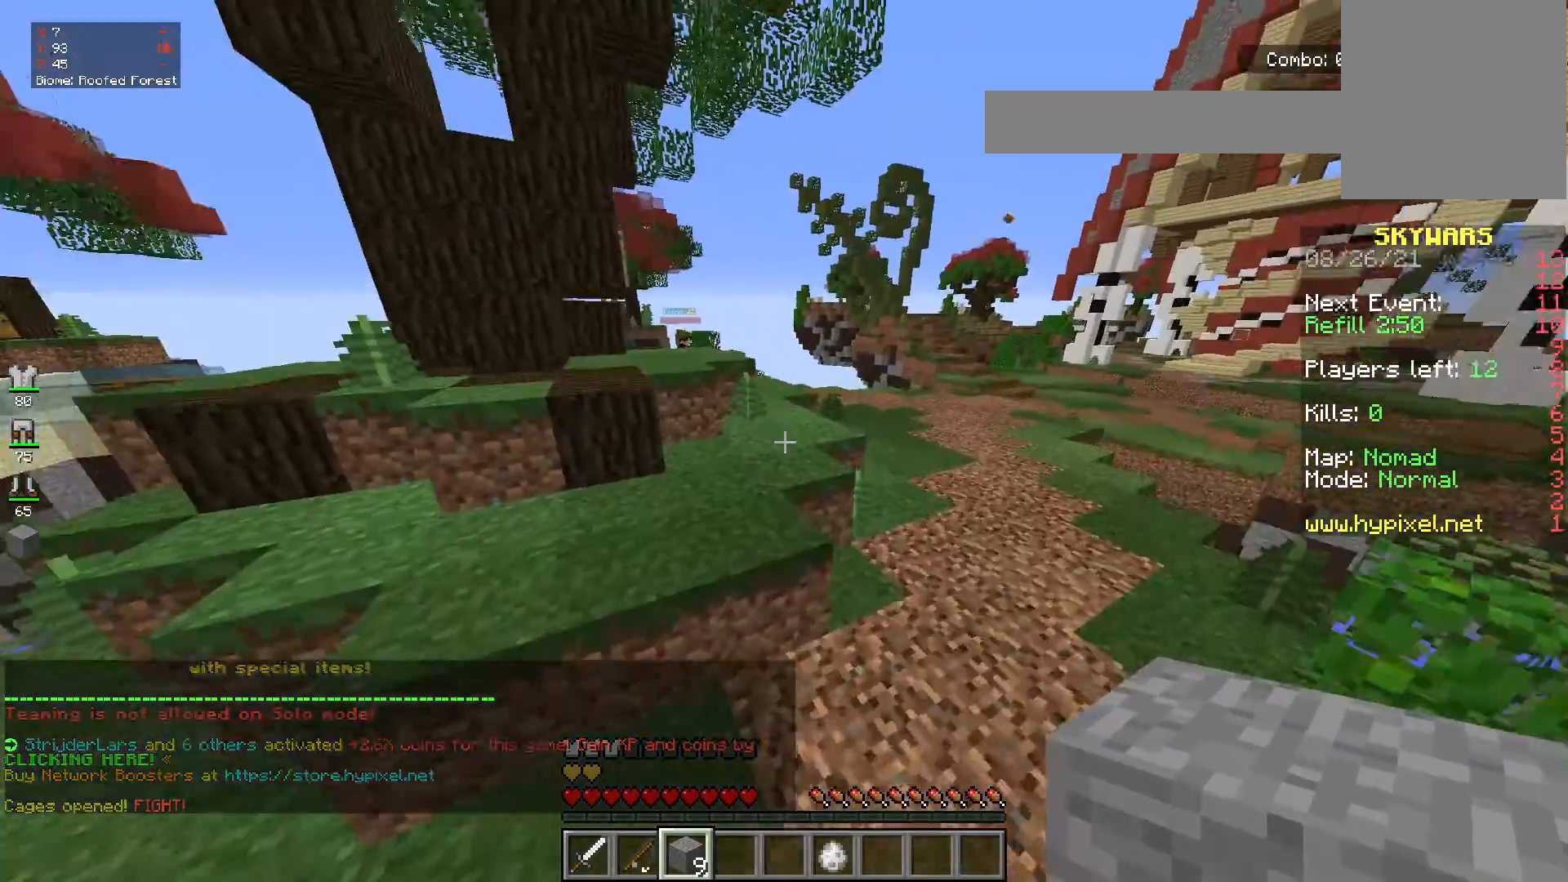
{"keys": ["d", "space", "w"], "mouse": [], "events": []}
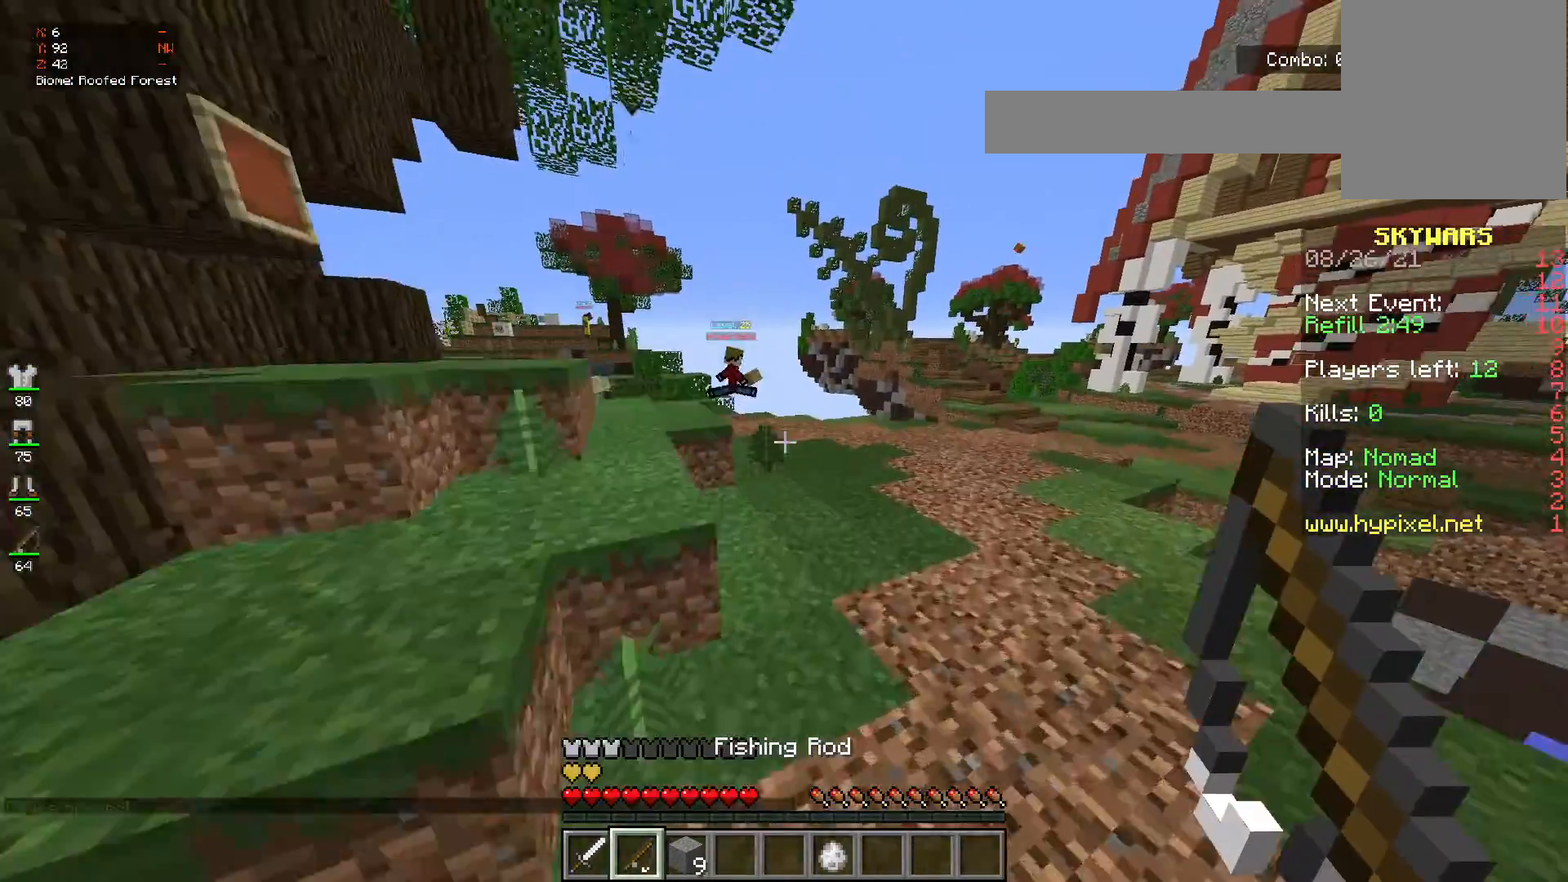
{"keys": ["d", "space", "w"], "mouse": ["right"], "events": [[200, "space", "up"], [417, "space", "down"], [434, "mouse_right", "down"]]}
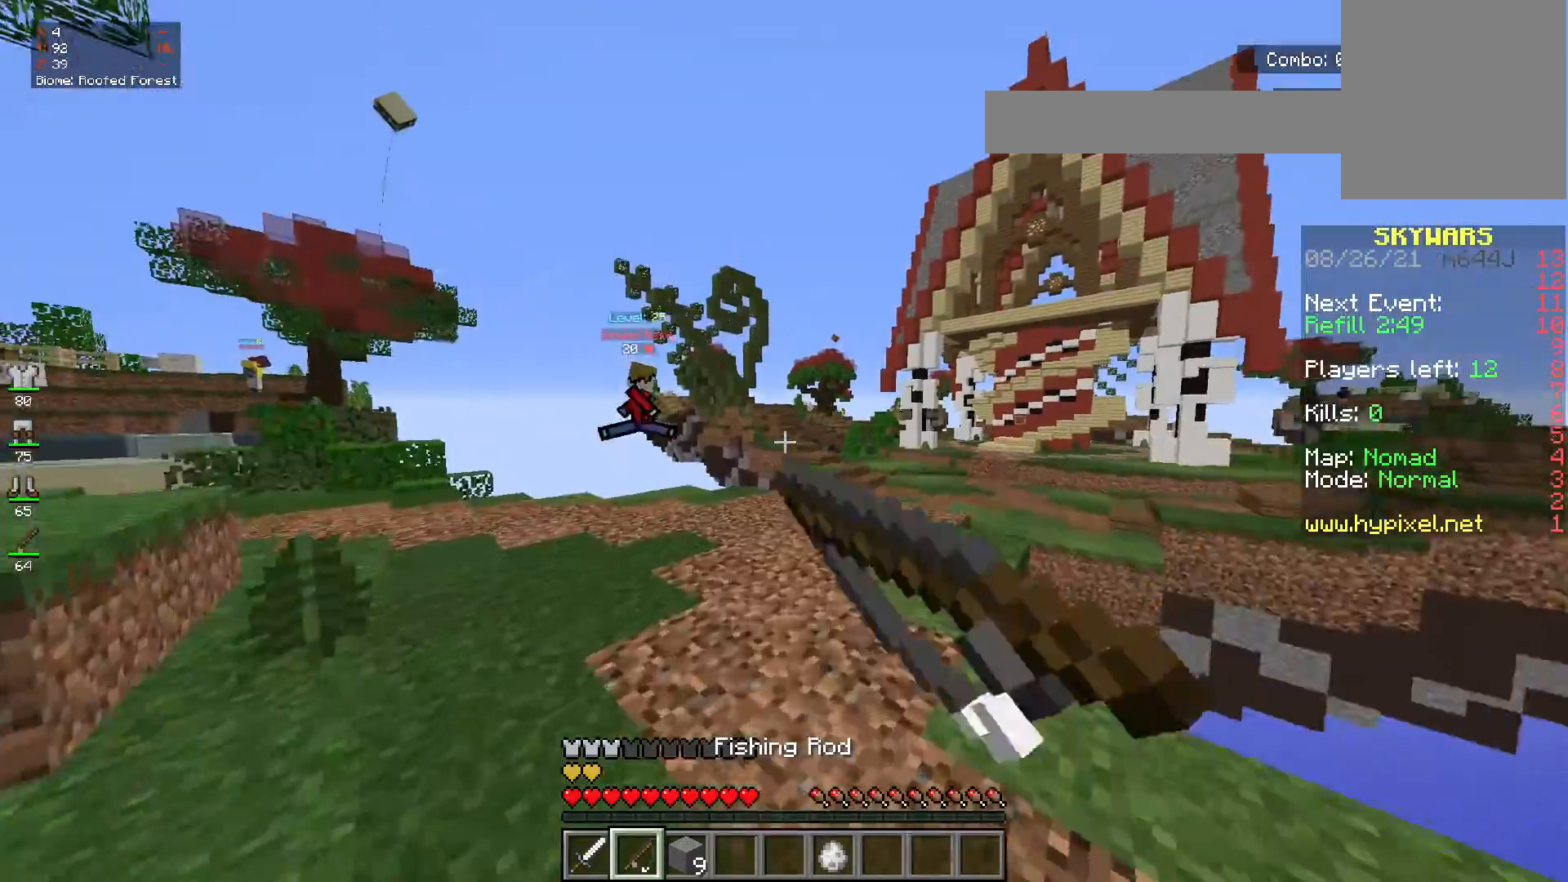
{"keys": ["w"], "mouse": [], "events": [[133, "mouse_right", "up"], [166, "space", "up"], [333, "d", "up"]]}
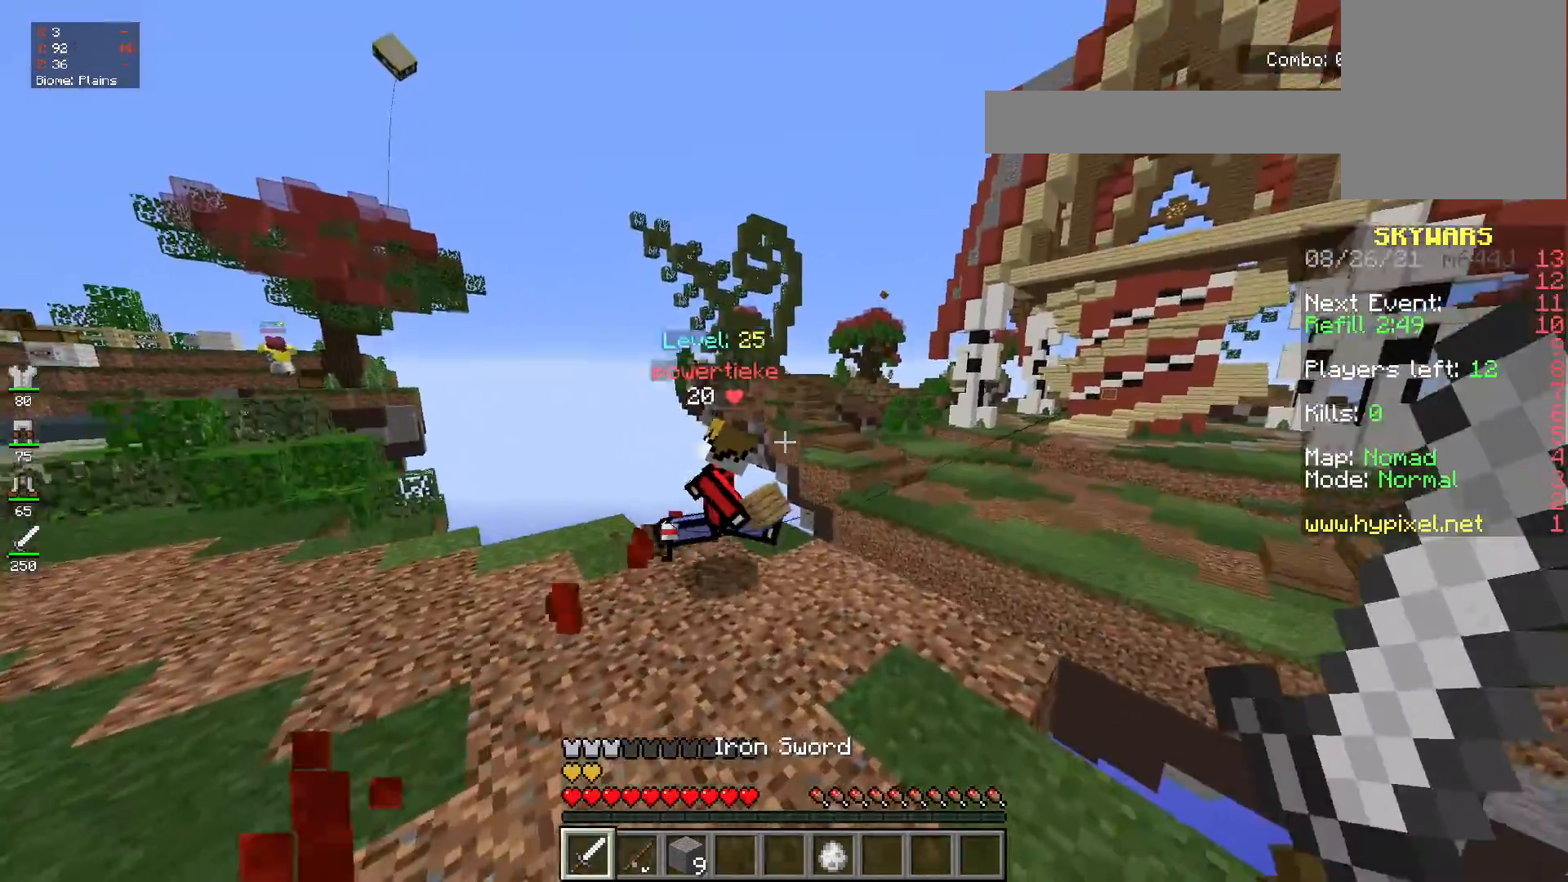
{"keys": ["s"], "mouse": ["left"], "events": [[84, "mouse_left", "down"], [418, "w", "up"], [434, "s", "down"]]}
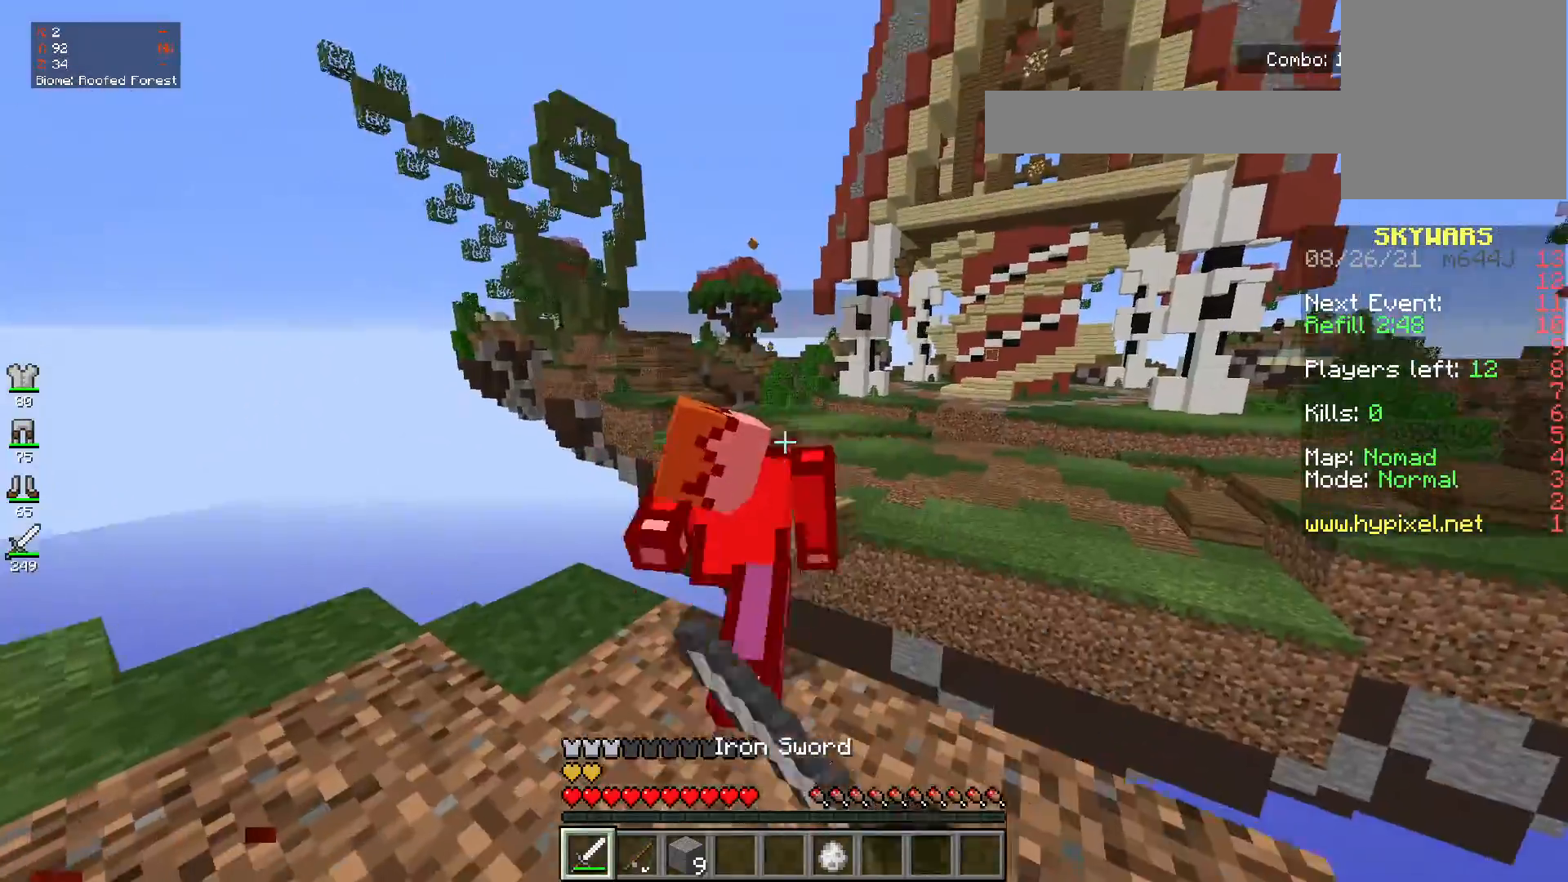
{"keys": ["a"], "mouse": [], "events": [[33, "a", "down"], [133, "s", "up"], [217, "mouse_left", "up"]]}
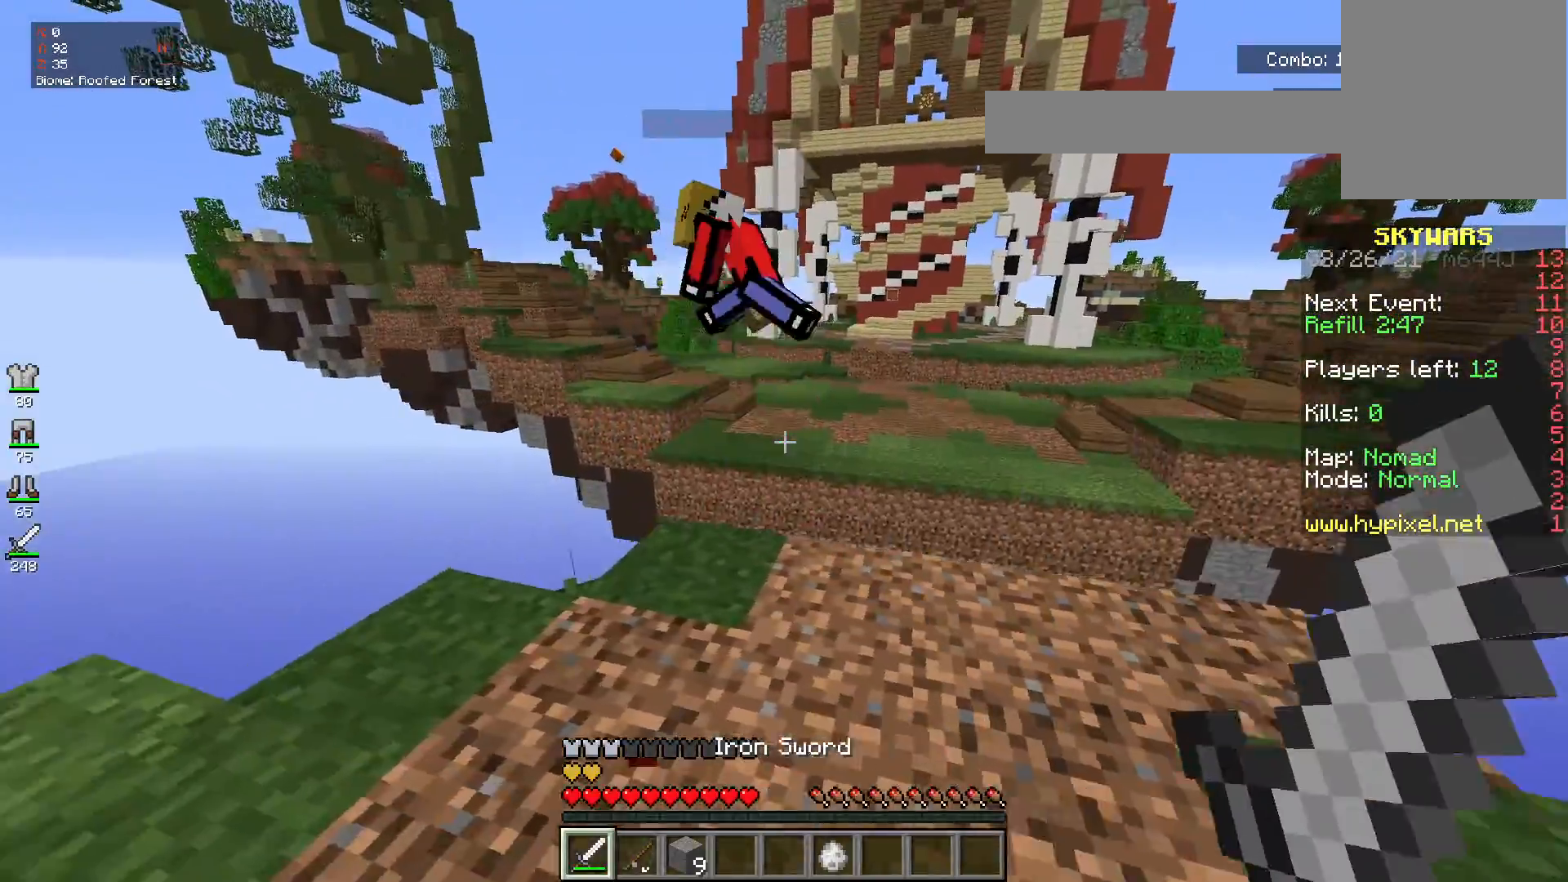
{"keys": ["a", "d"], "mouse": []}
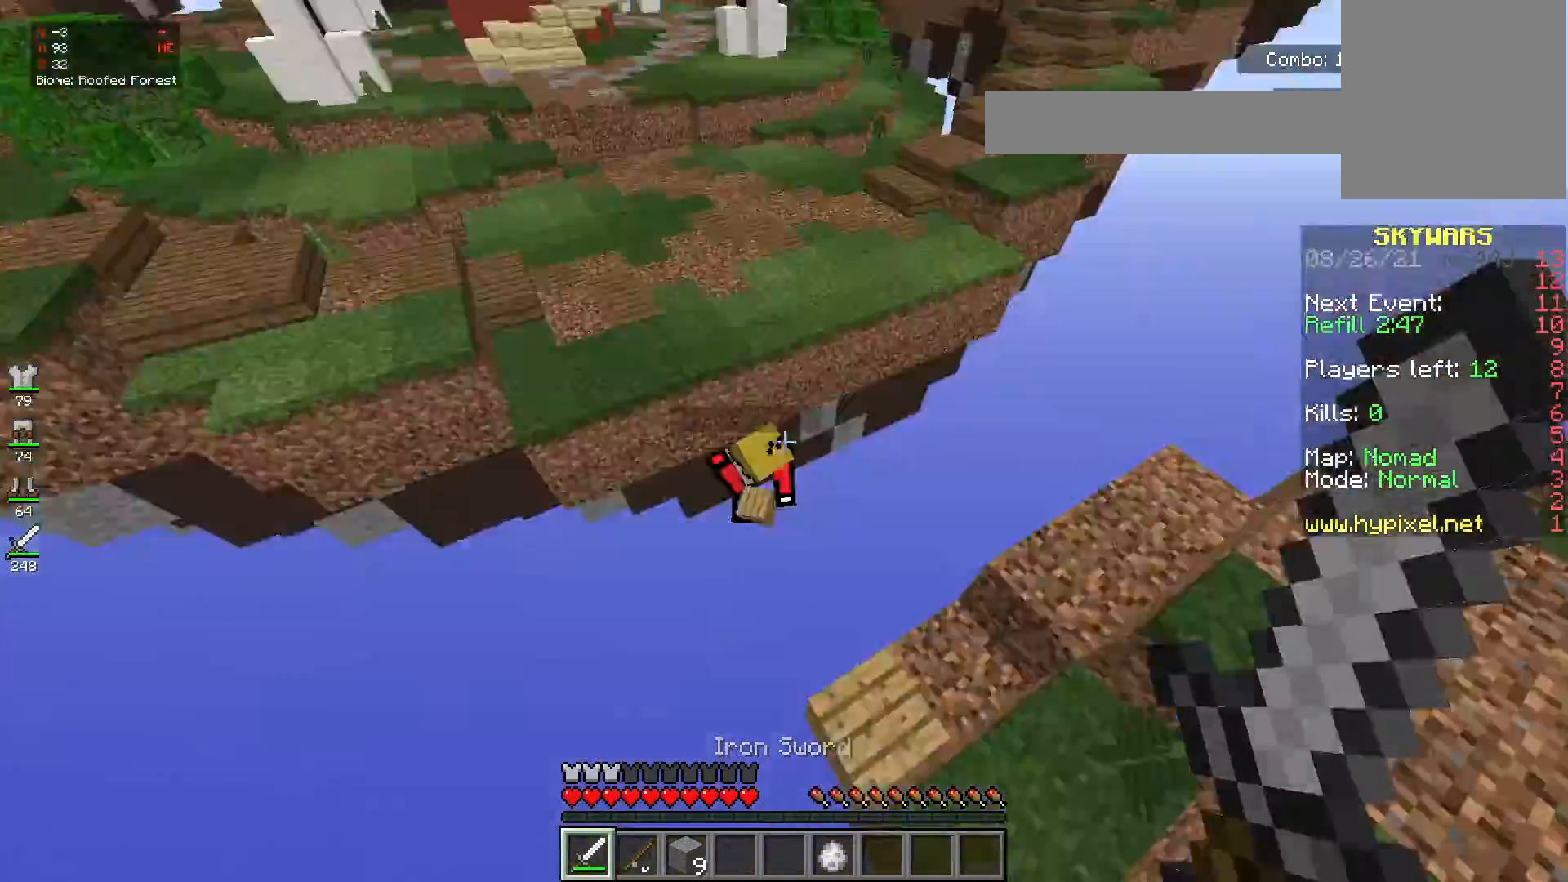
{"keys": ["w"], "mouse": [], "events": [[17, "a", "up"], [67, "w", "down"], [133, "mouse_left", "down"], [300, "d", "up"], [300, "mouse_left", "up"]]}
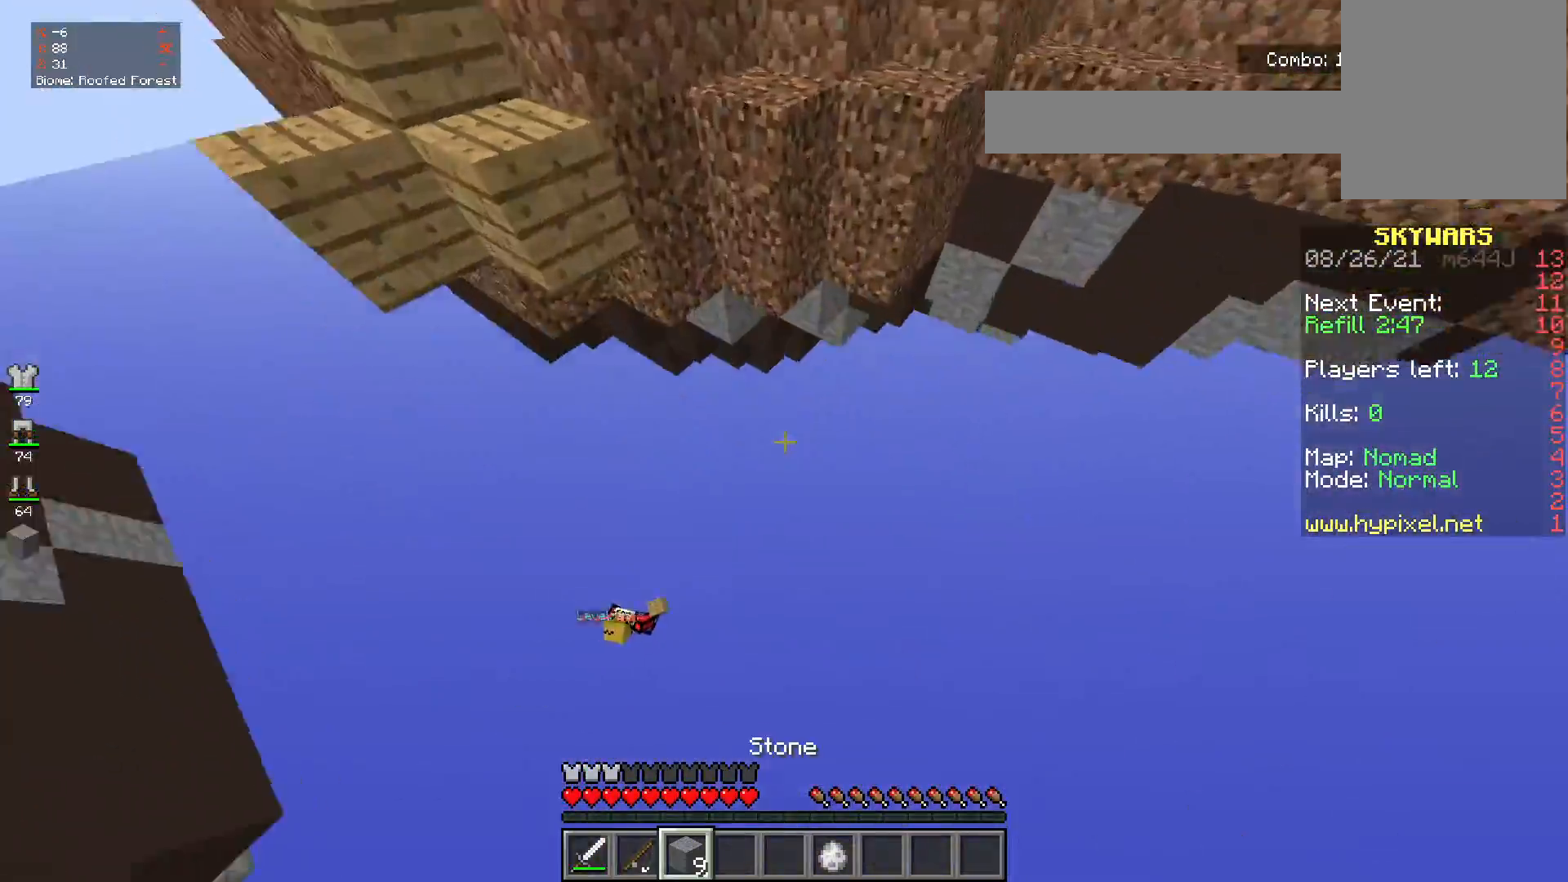
{"keys": ["w"], "mouse": ["right"], "events": [[201, "mouse_right", "down"]]}
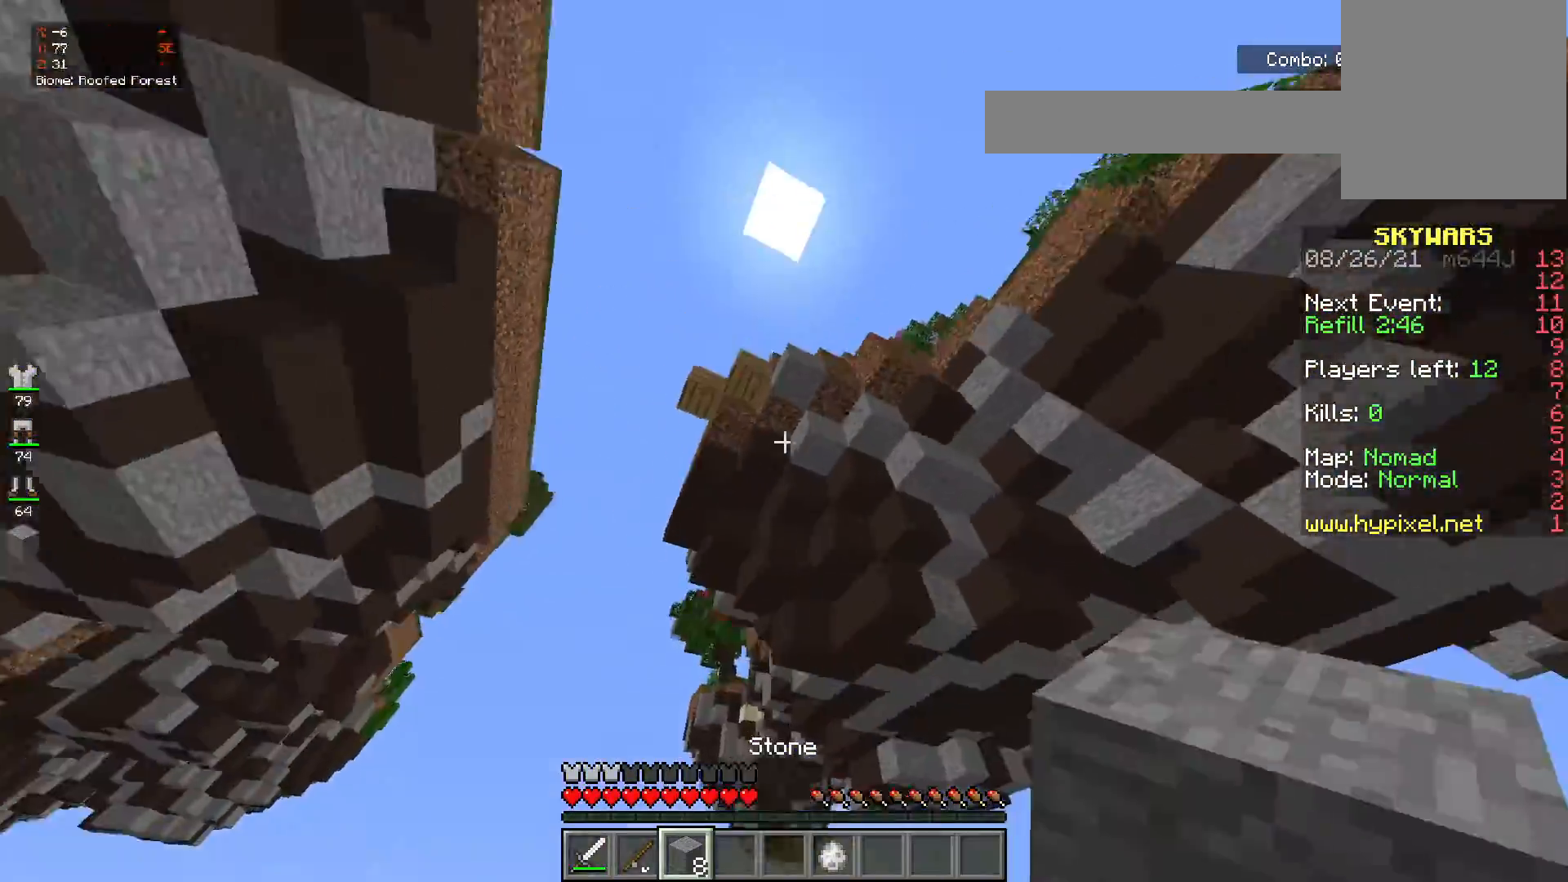
{"keys": ["w"], "mouse": [], "events": [[17, "mouse_right", "up"]]}
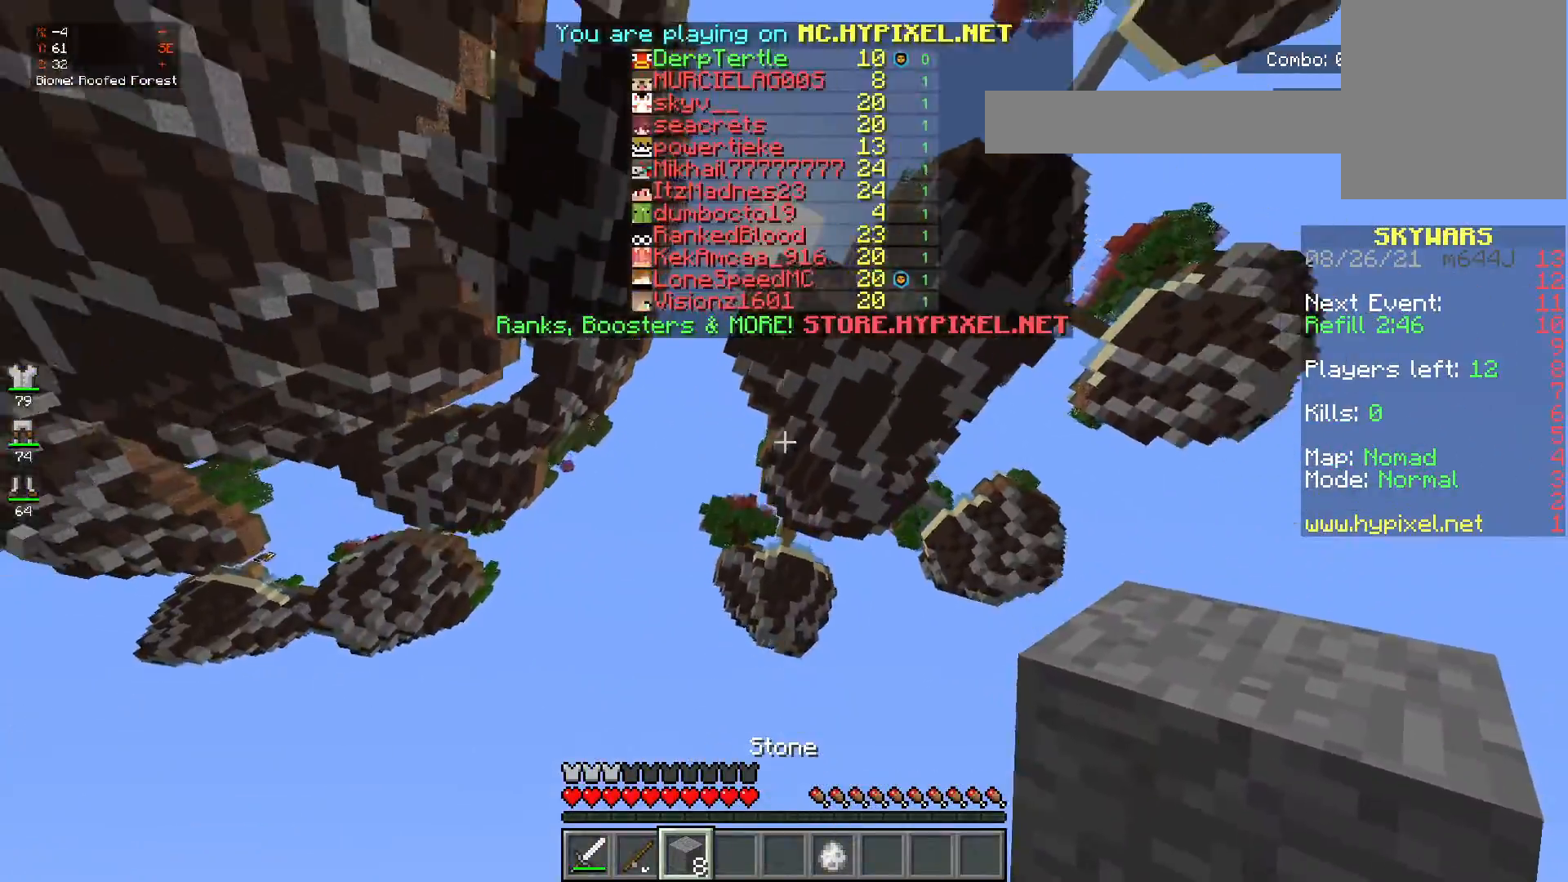
{"keys": [], "mouse": [], "events": [[167, "w", "up"]]}
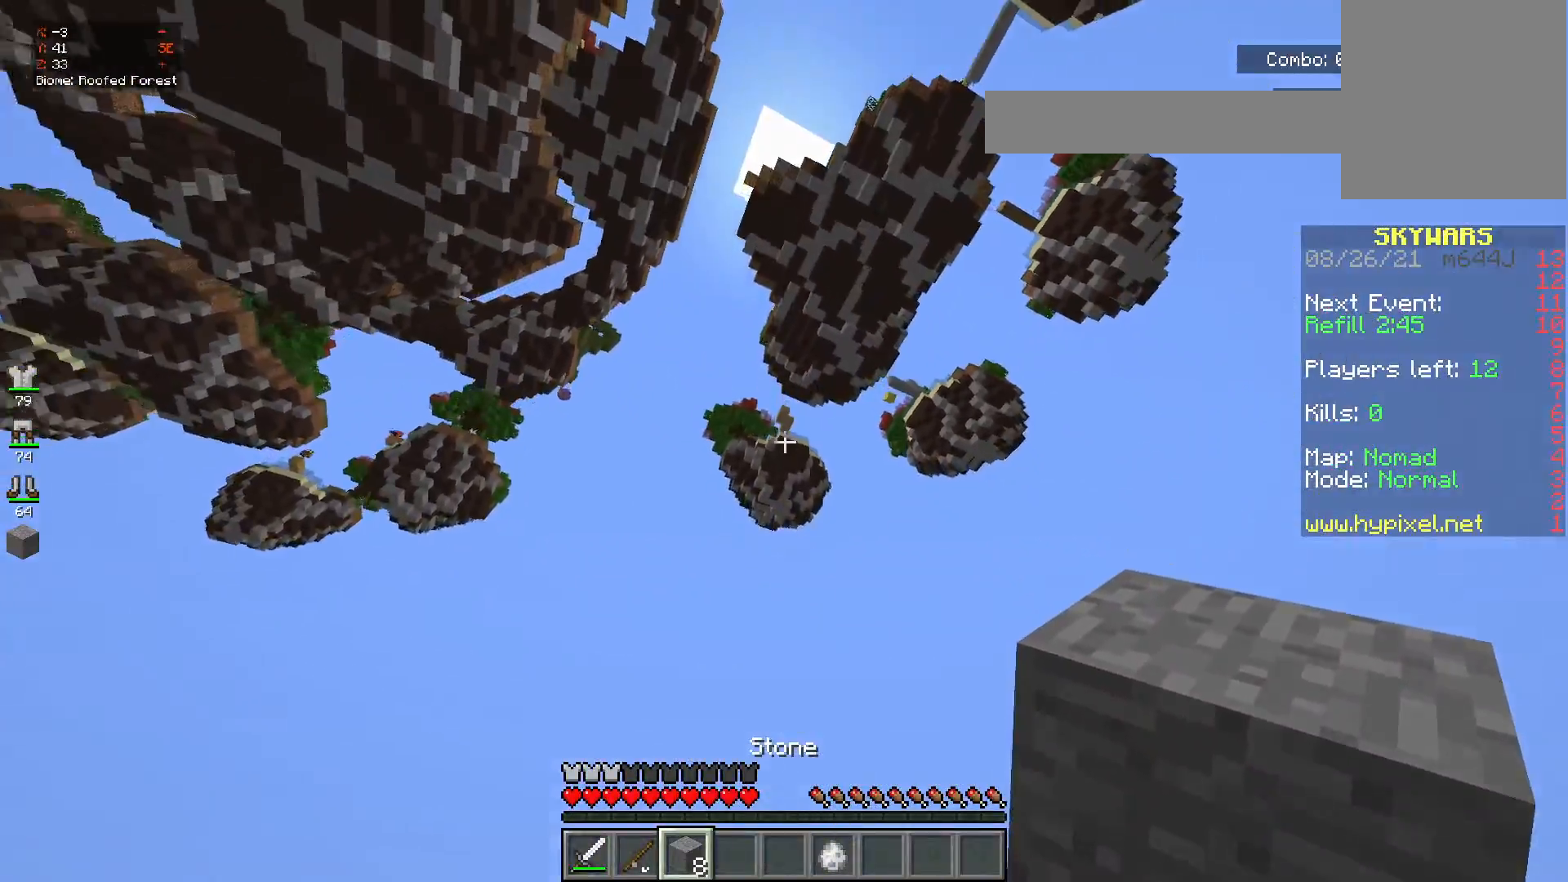
{"keys": [], "mouse": [], "events": []}
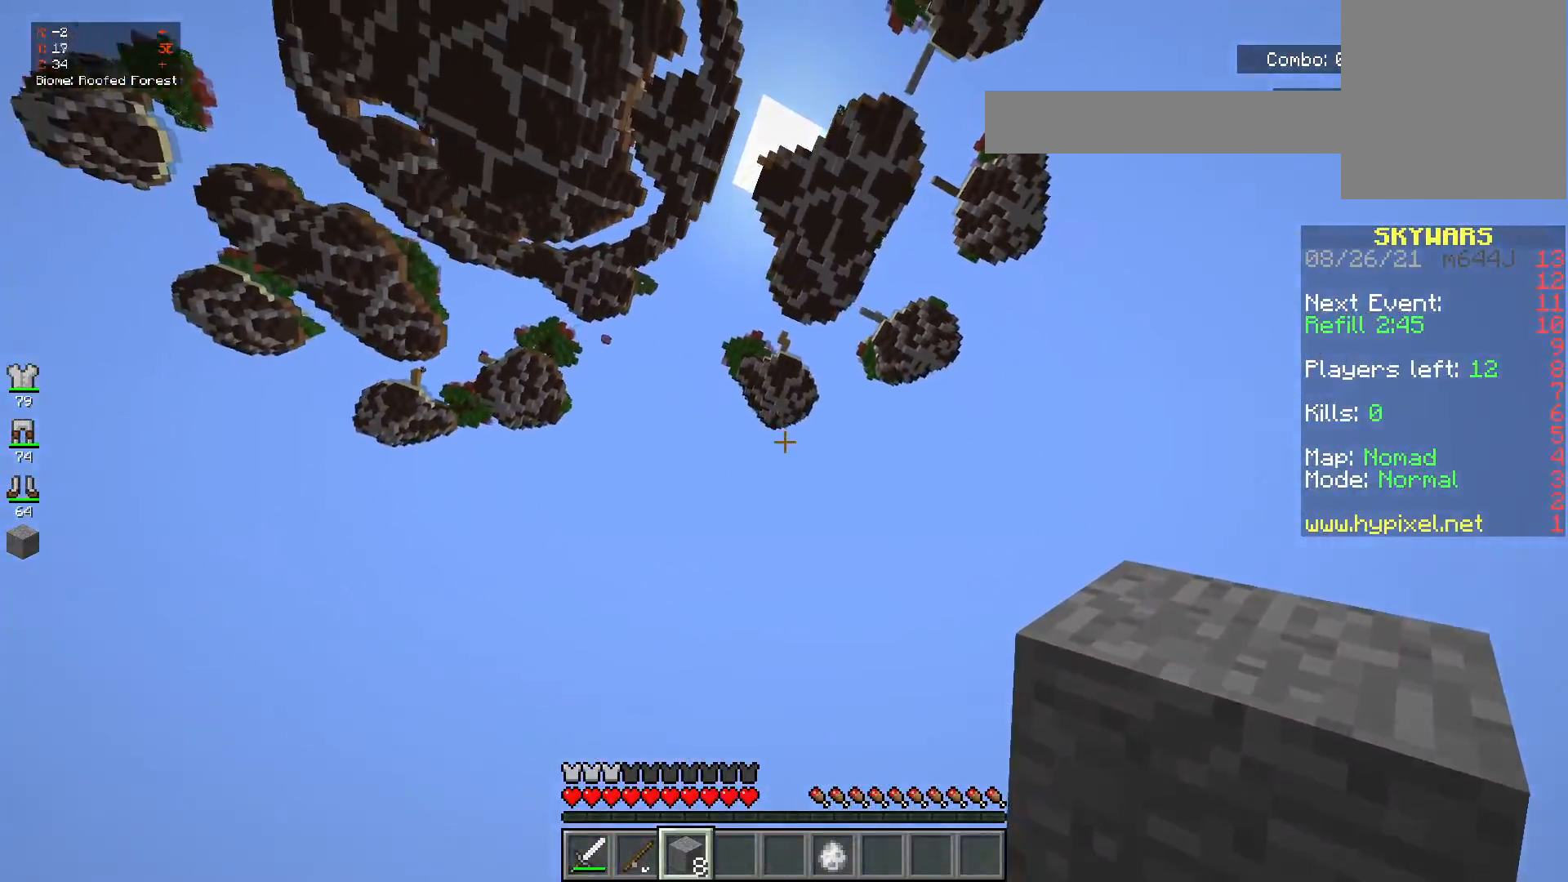
{"keys": [], "mouse": [], "events": []}
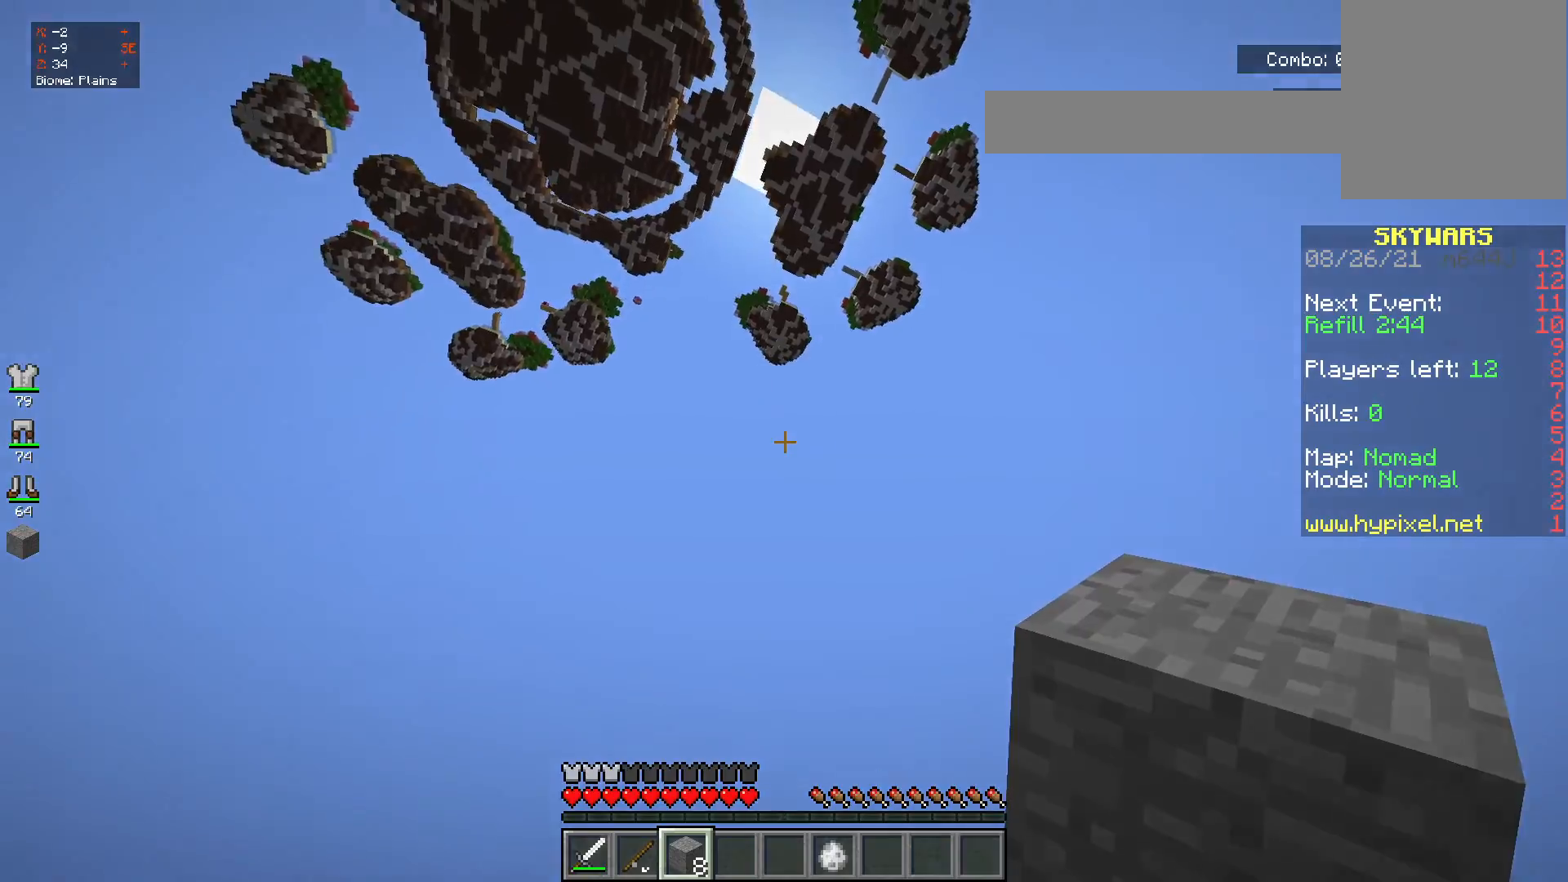
{"keys": [], "mouse": [], "events": []}
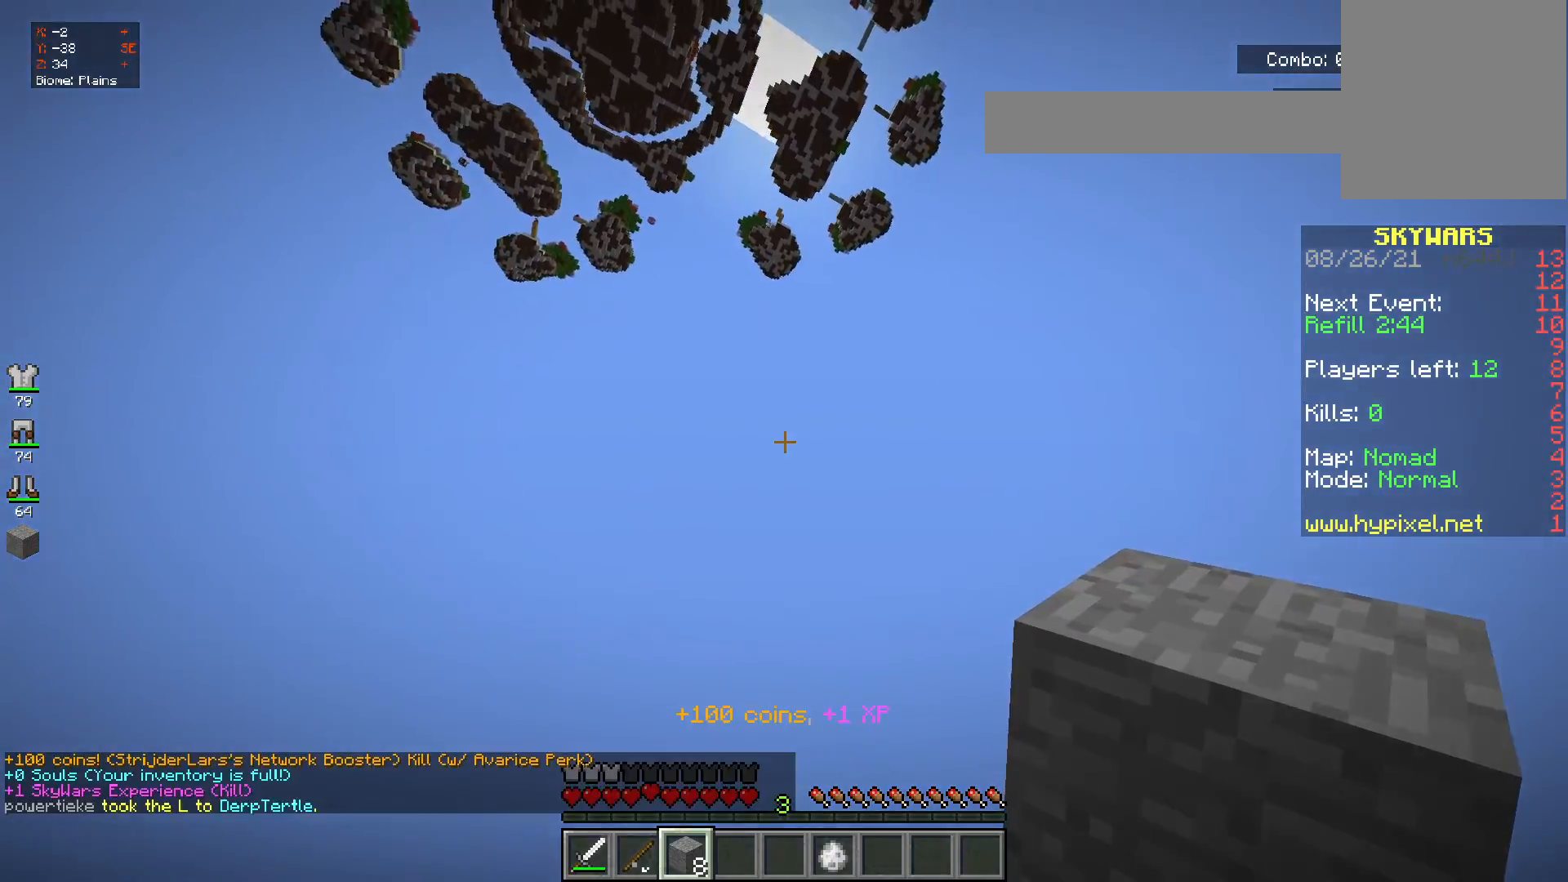
{"keys": ["w"], "mouse": [], "events": [[367, "w", "down"]]}
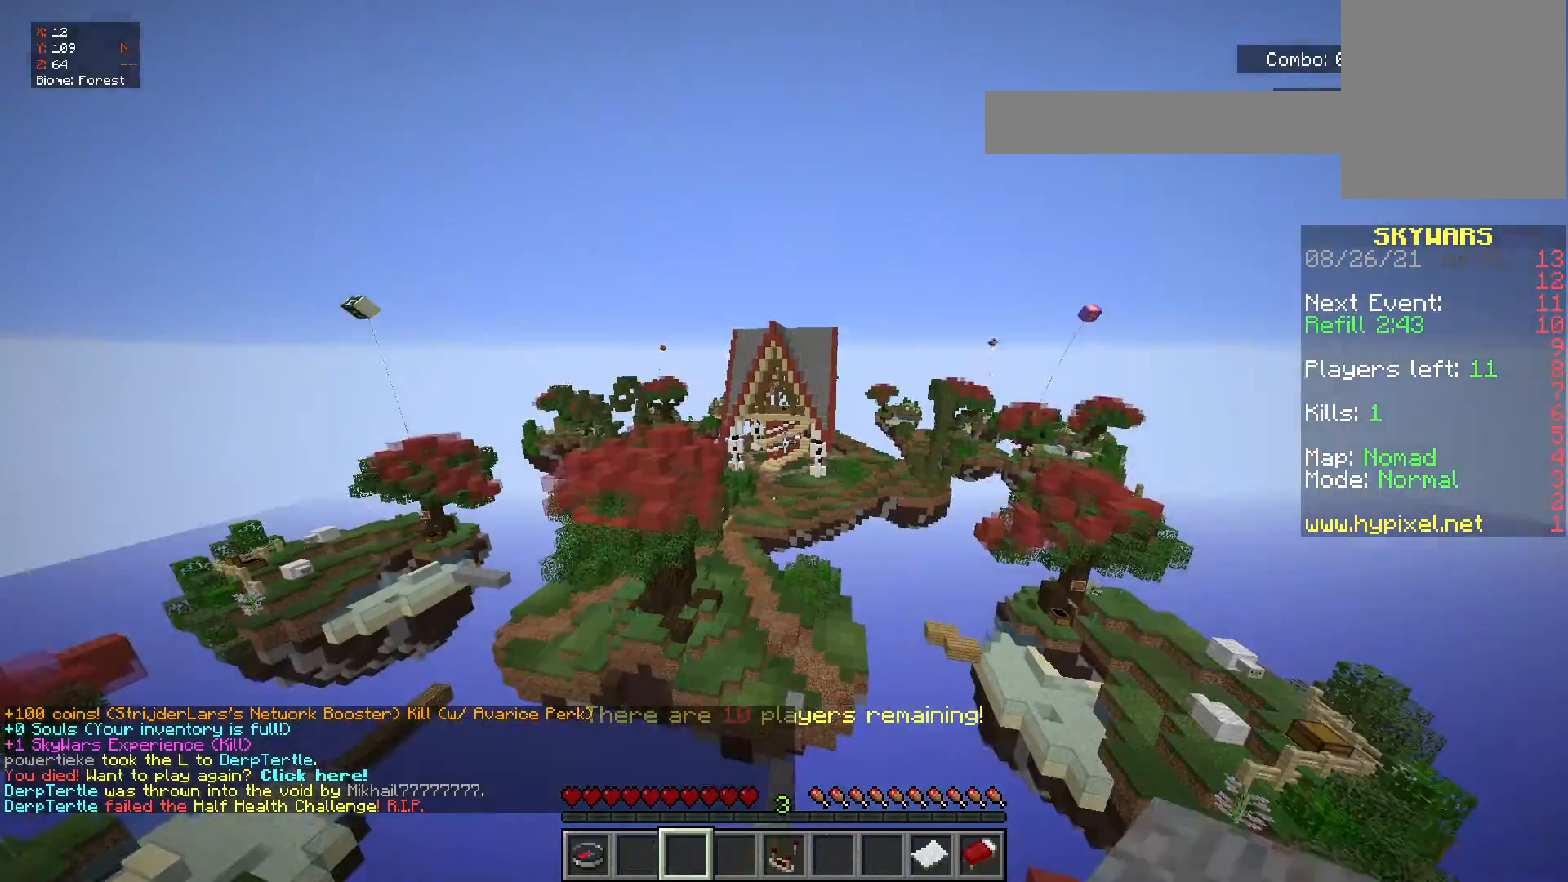
{"keys": ["w"], "mouse": [], "events": []}
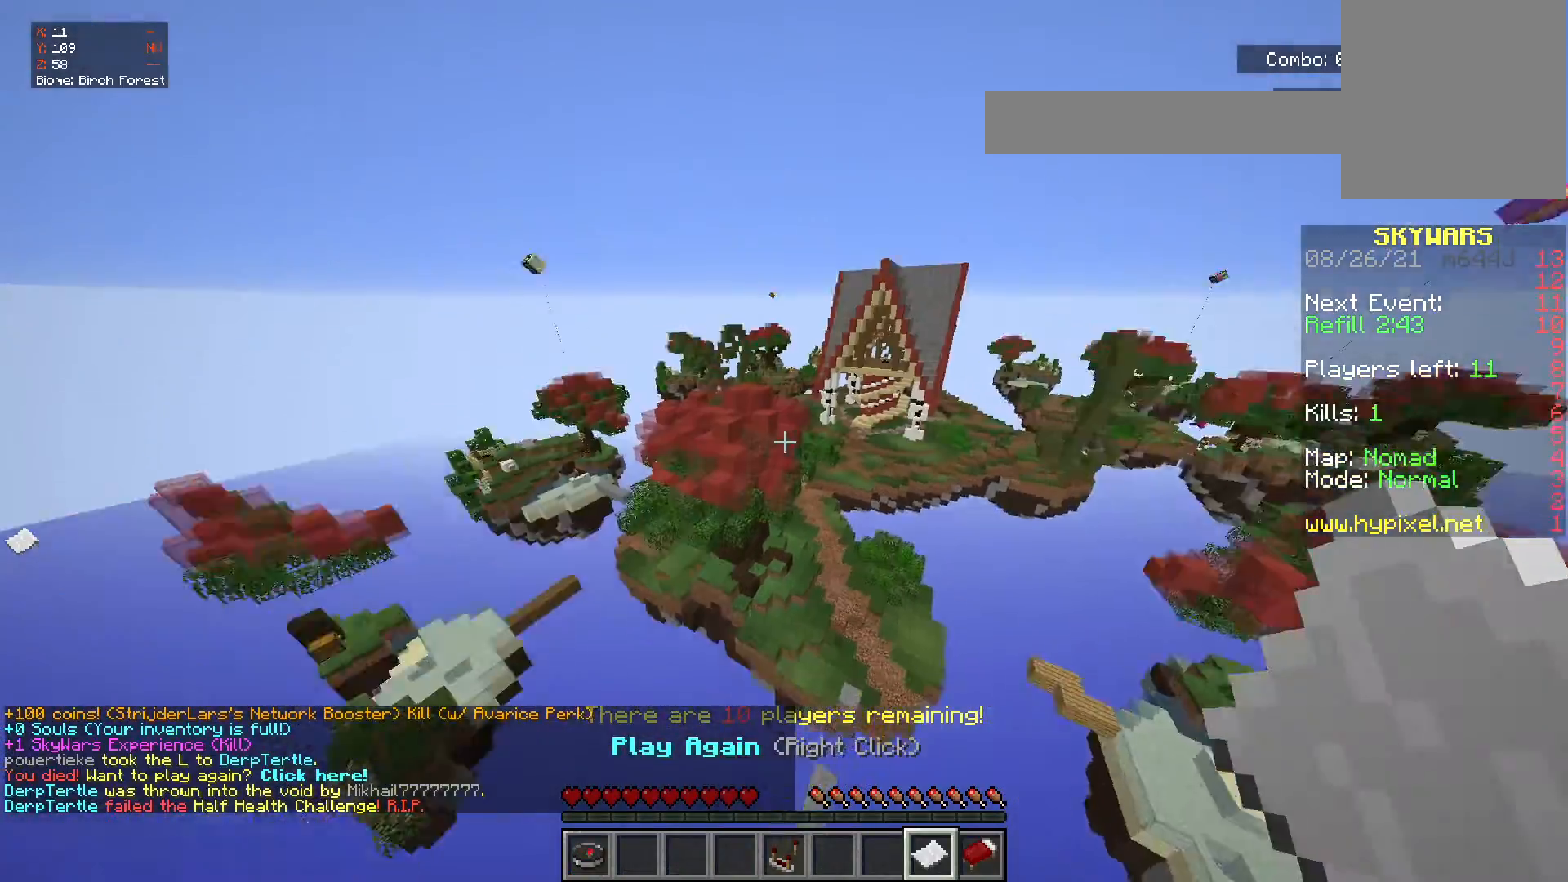
{"keys": ["space", "w"], "mouse": [], "events": [[334, "space", "down"]]}
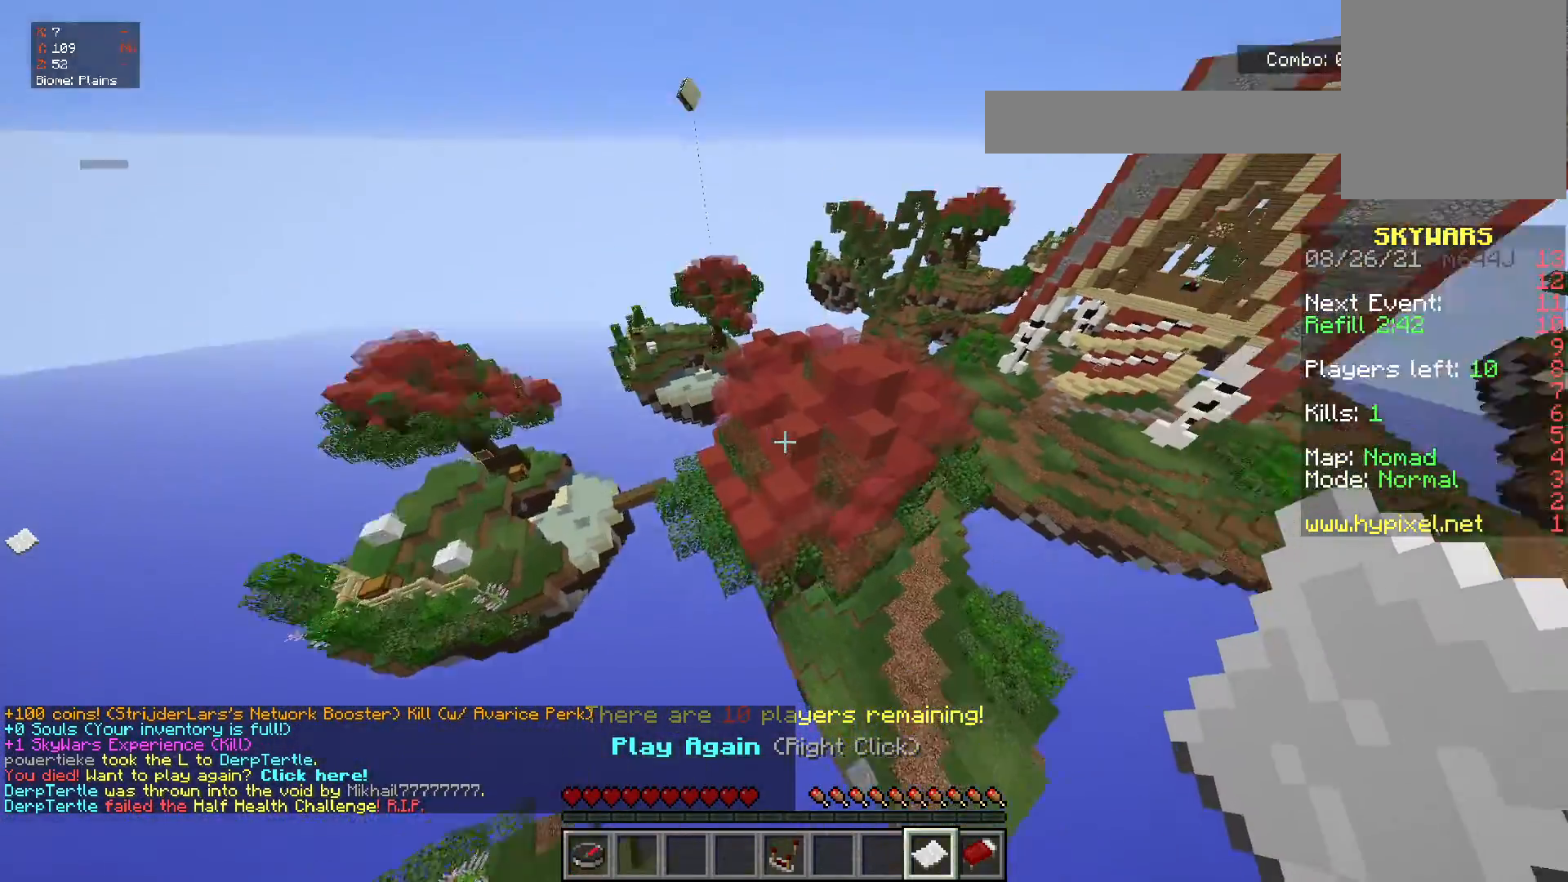
{"keys": ["w"], "mouse": []}
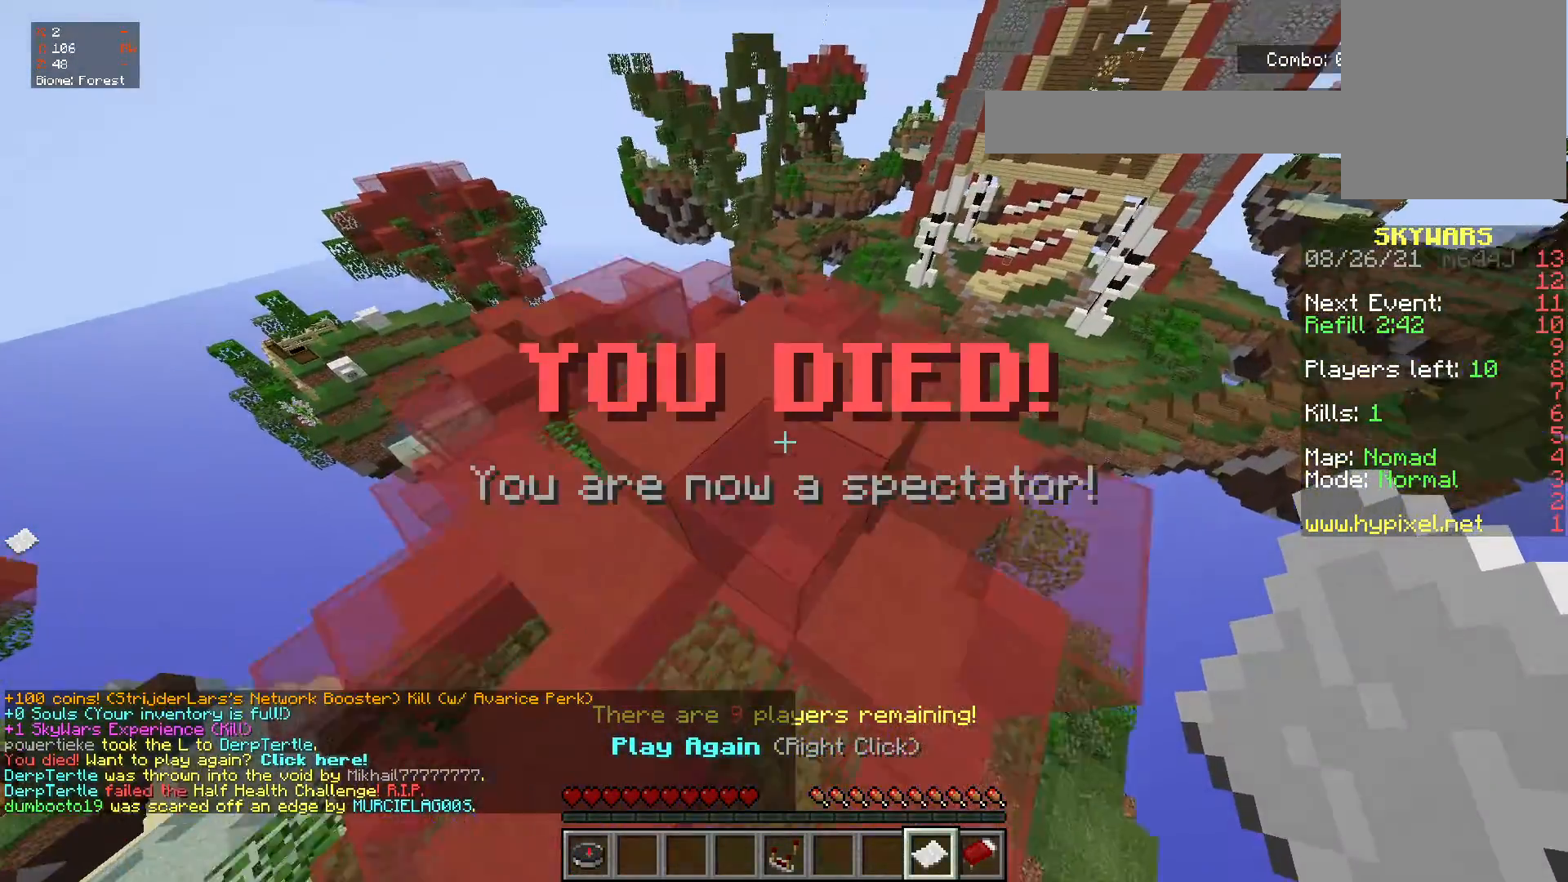
{"keys": [], "mouse": ["left"], "events": [[117, "mouse_left", "down"], [217, "w", "up"], [284, "mouse_left", "up"], [384, "mouse_left", "down"]]}
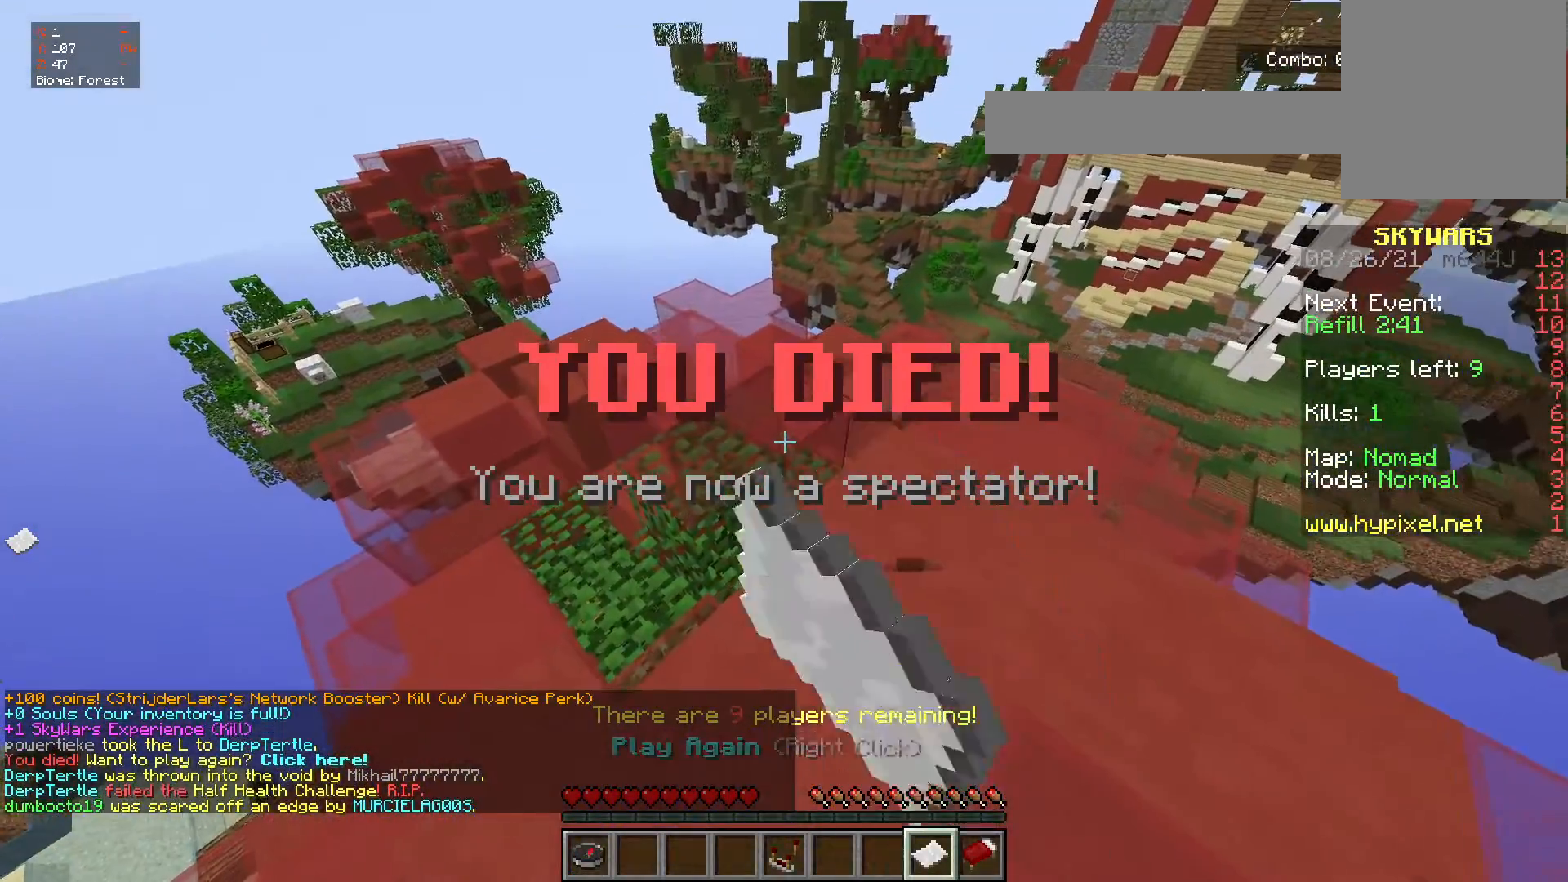
{"keys": [], "mouse": [], "events": [[50, "mouse_left", "up"], [234, "mouse_right", "down"], [400, "mouse_right", "up"]]}
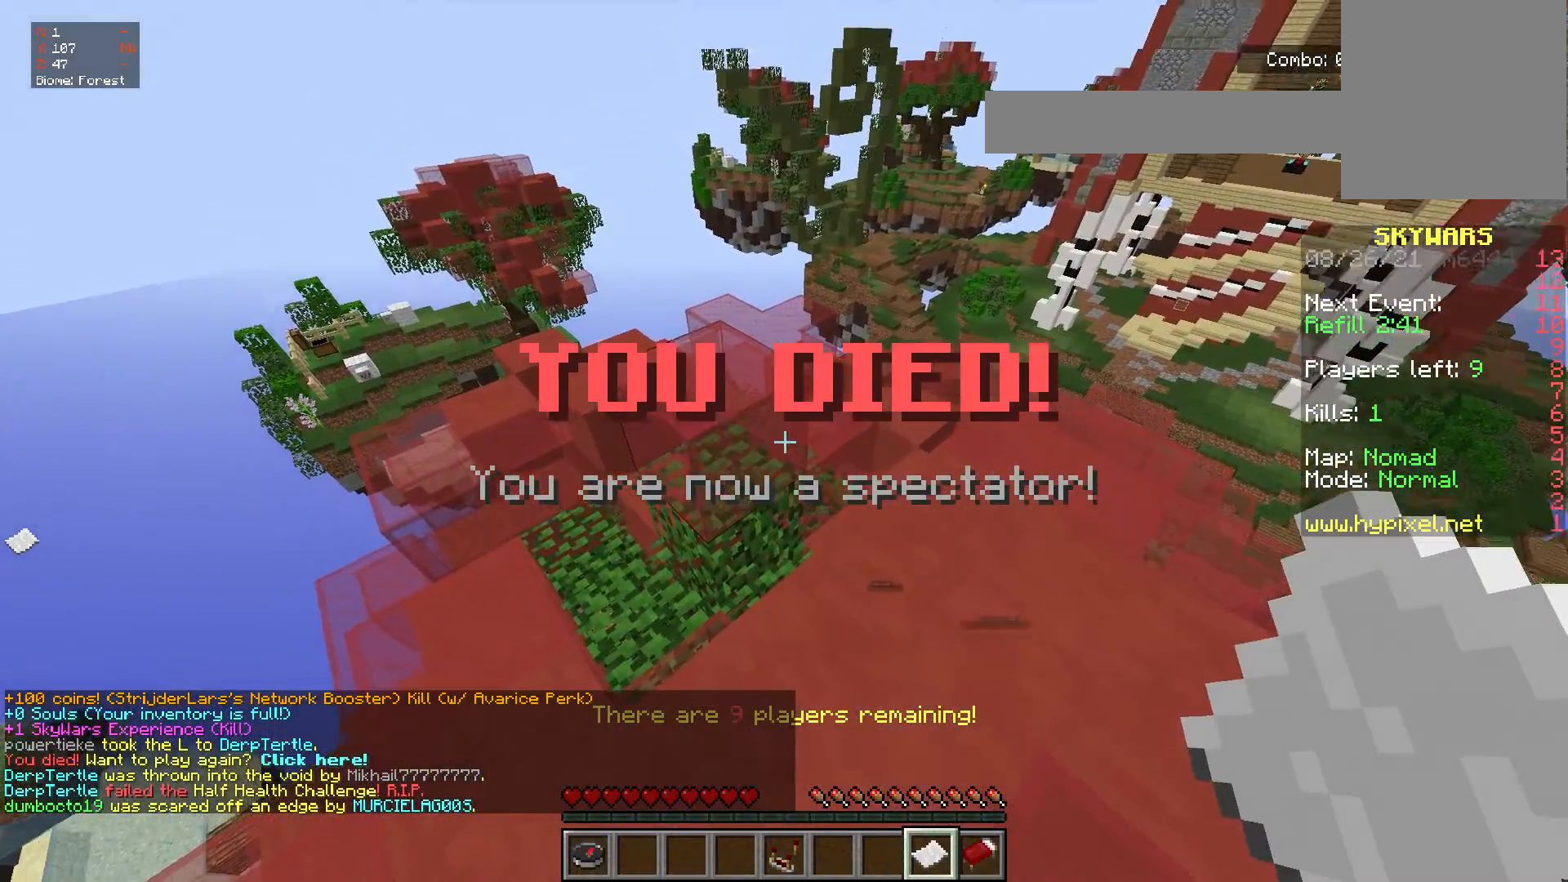
{"keys": [], "mouse": [], "events": []}